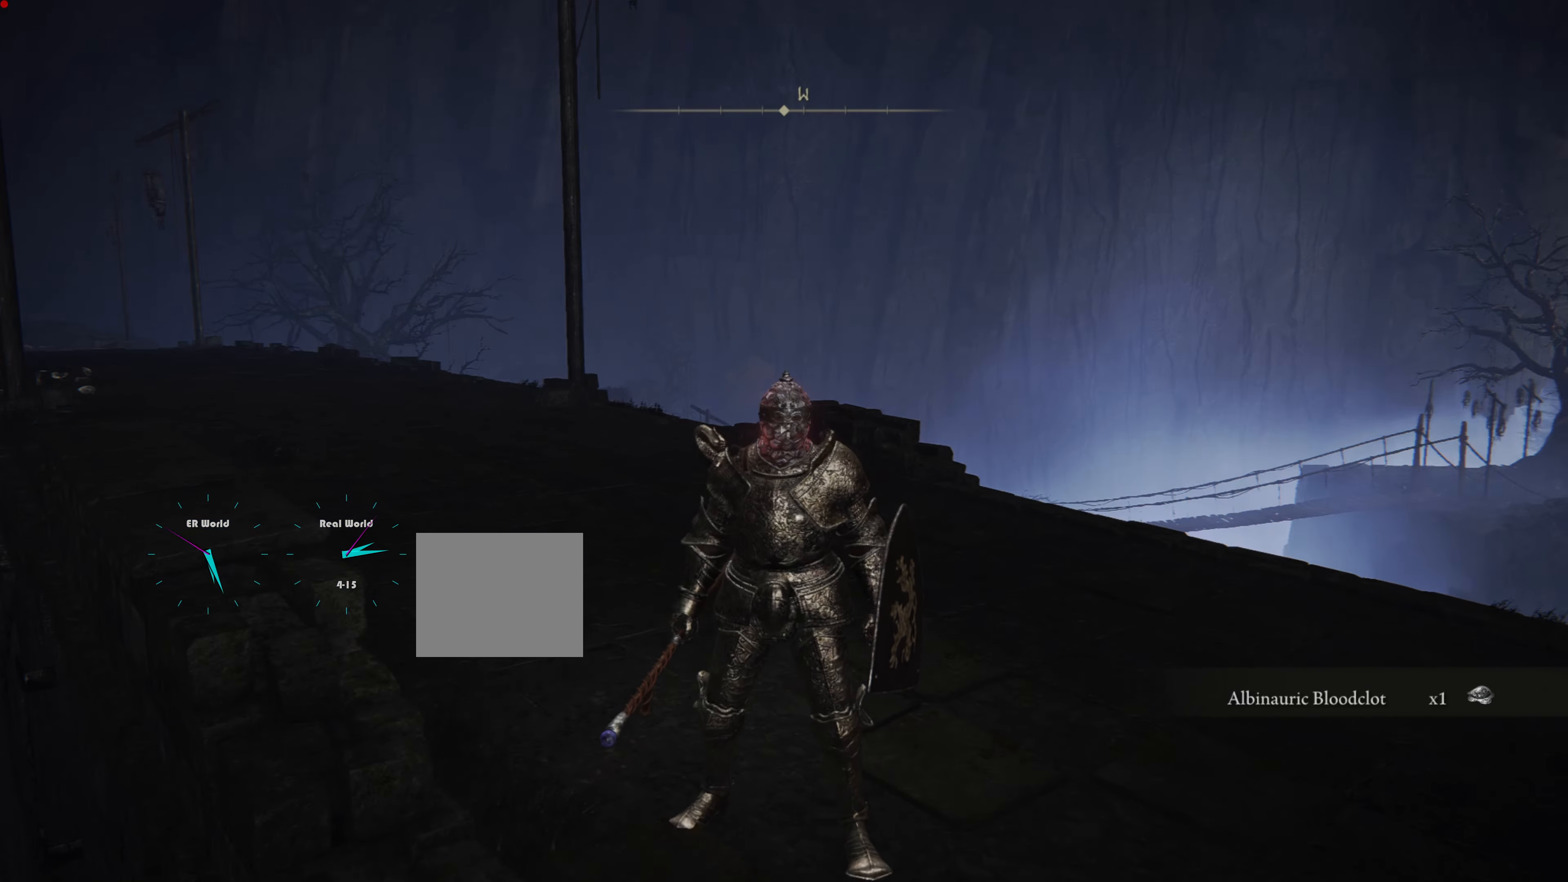
Gameplay with a controller (PlayStation layout); each line is a JSON object with the inputs held at the frame after it. "events" lists button and stick changes between this image and that frame as [ms after this image, input, new state], when the widget could be followed in between. Not read: L3.
{"buttons": [], "left_stick": "center", "right_stick": "right", "events": [[401, "right_stick", "right"]]}
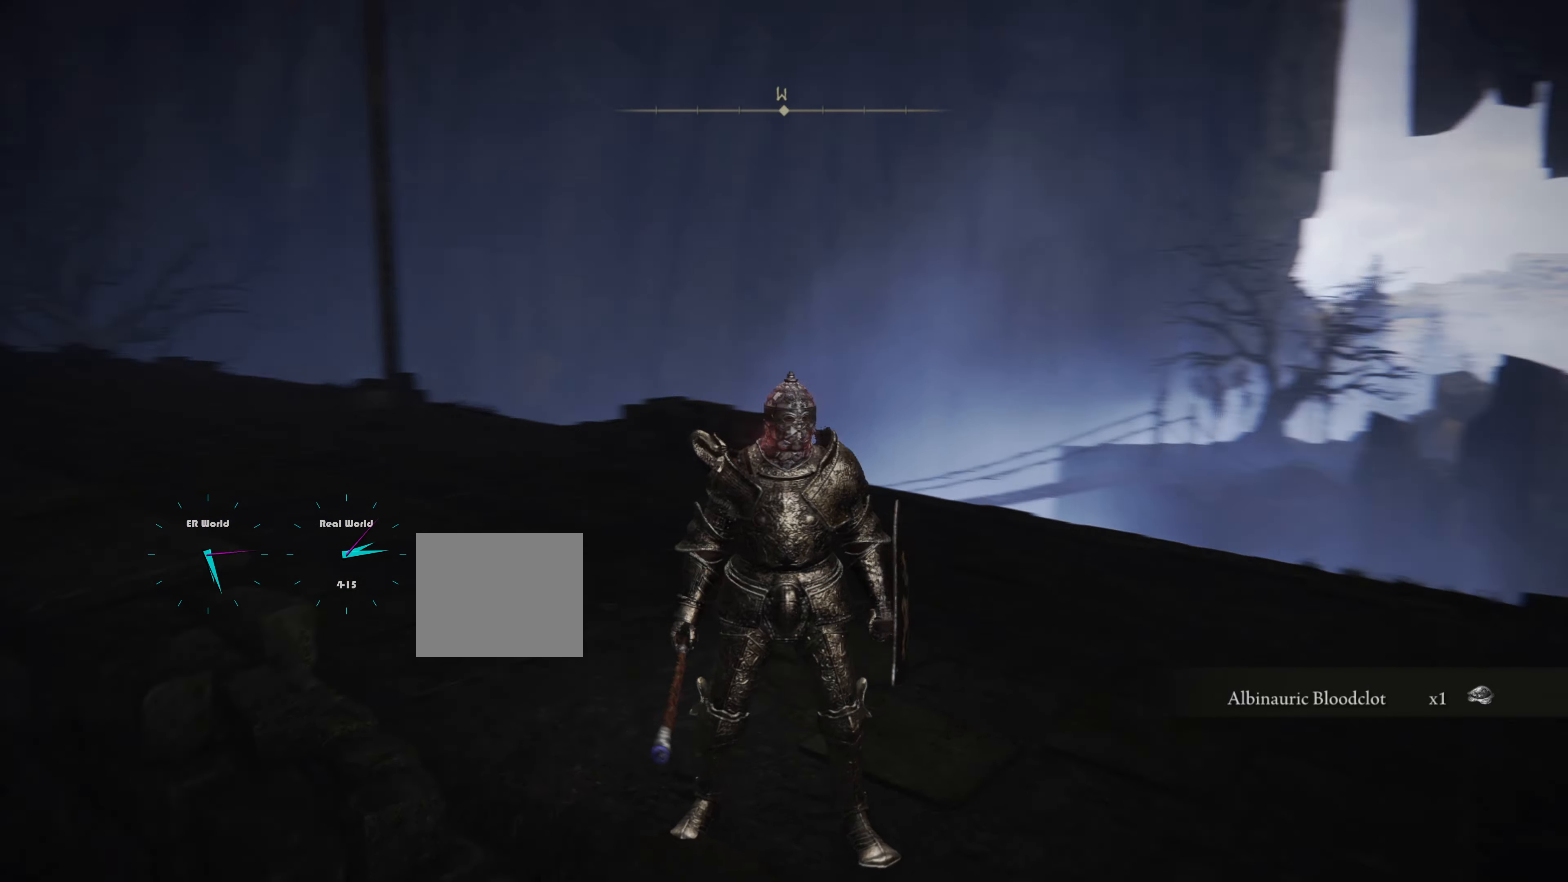
{"buttons": [], "left_stick": "center", "right_stick": "center", "events": [[384, "right_stick", "center"]]}
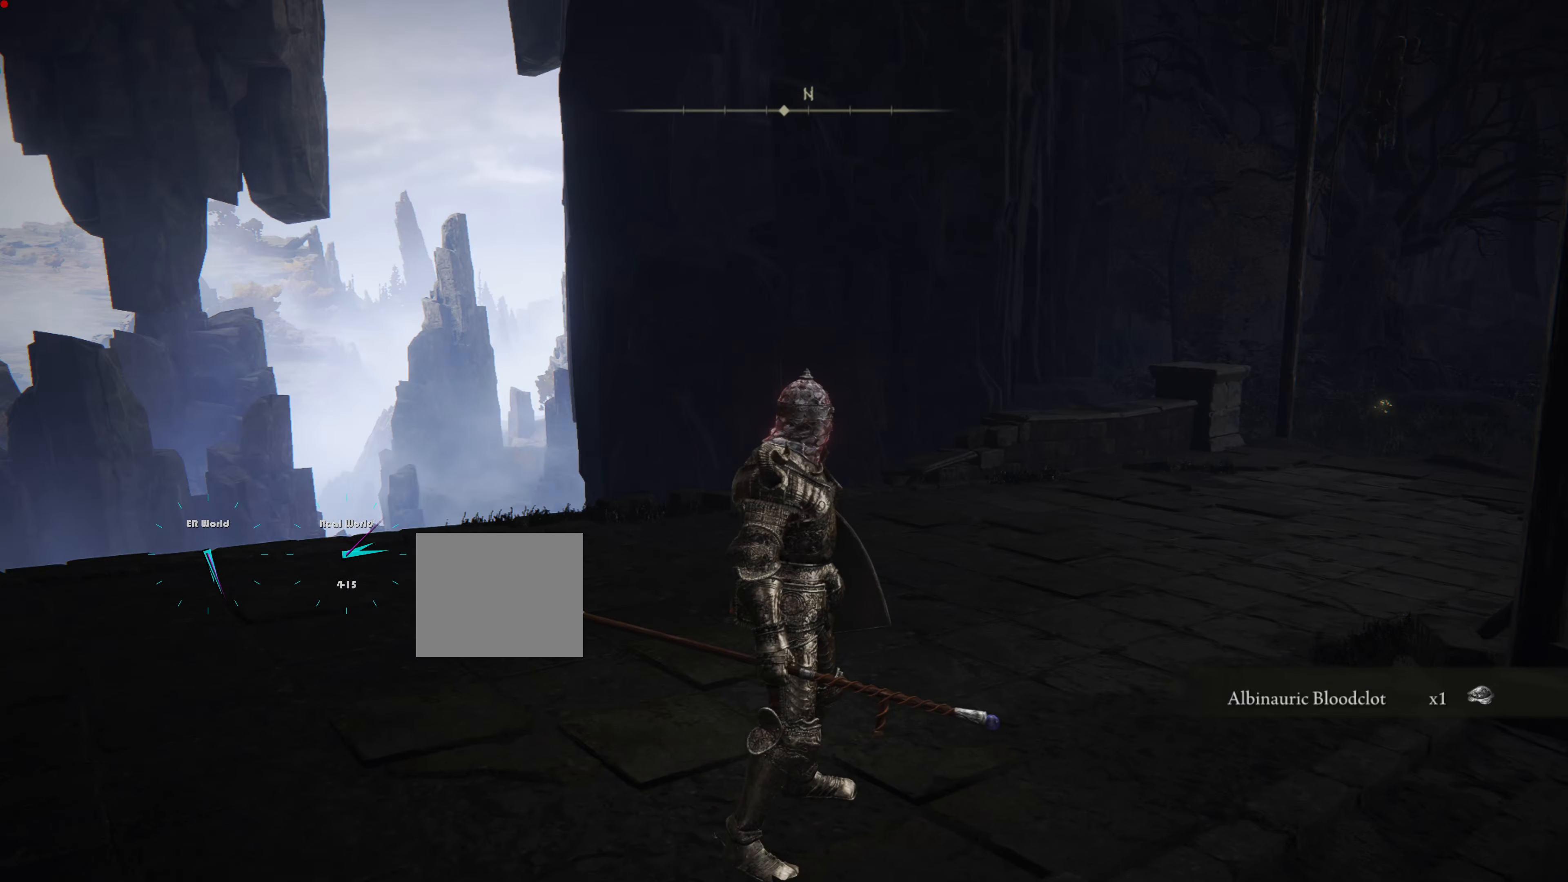
{"buttons": [], "left_stick": "center", "right_stick": "center", "events": [[34, "right_stick", "right"], [317, "right_stick", "center"]]}
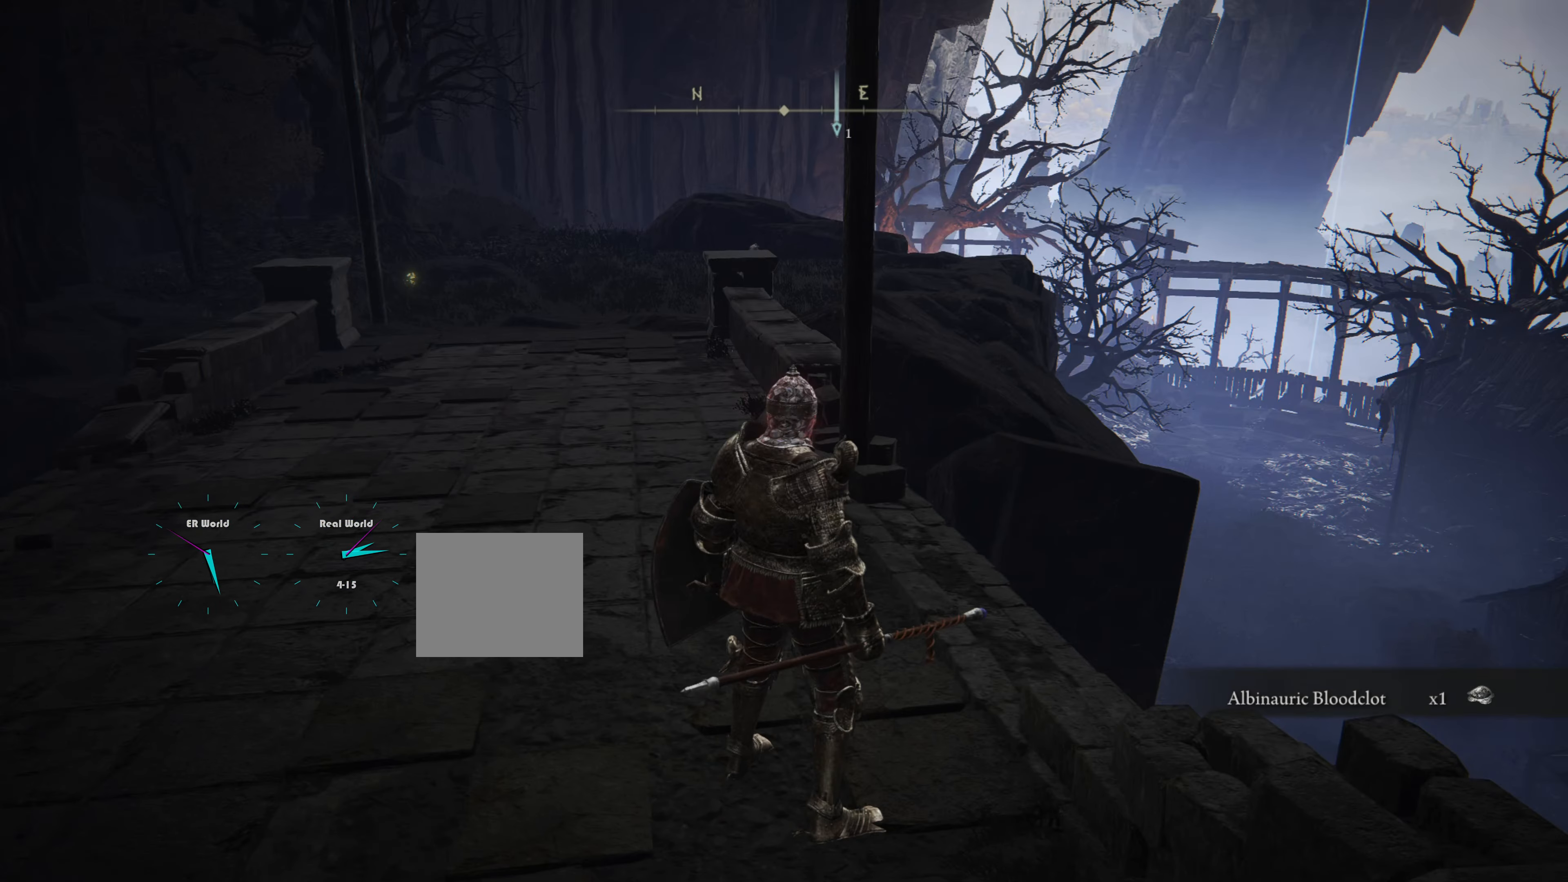
{"buttons": [], "left_stick": "center", "right_stick": "center", "events": [[334, "SELECT", "down"], [484, "SELECT", "up"]]}
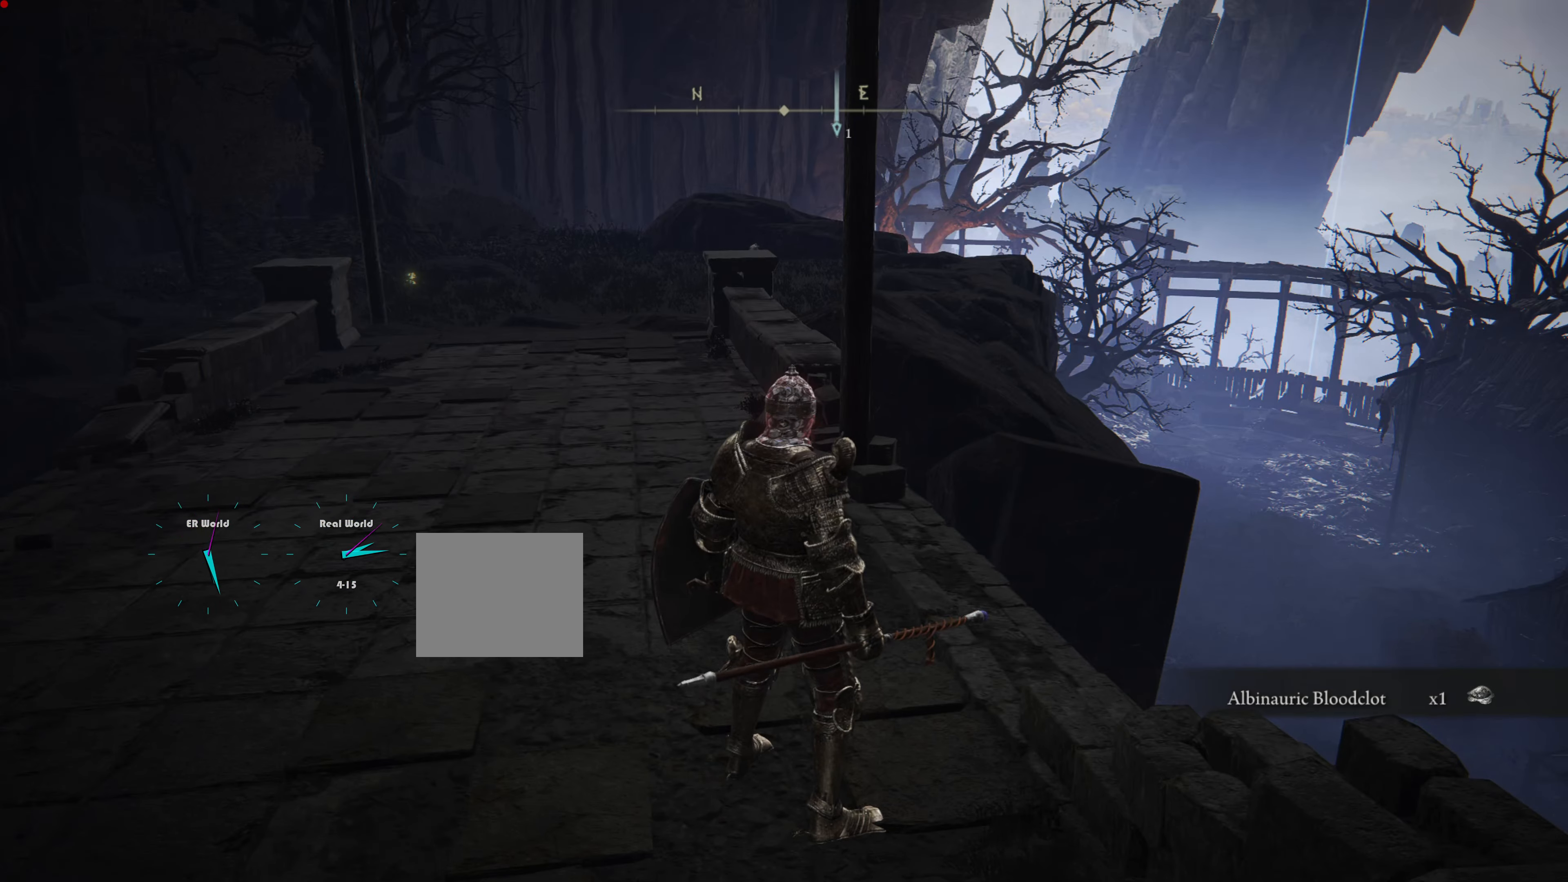
{"buttons": [], "left_stick": "center", "right_stick": "center", "events": []}
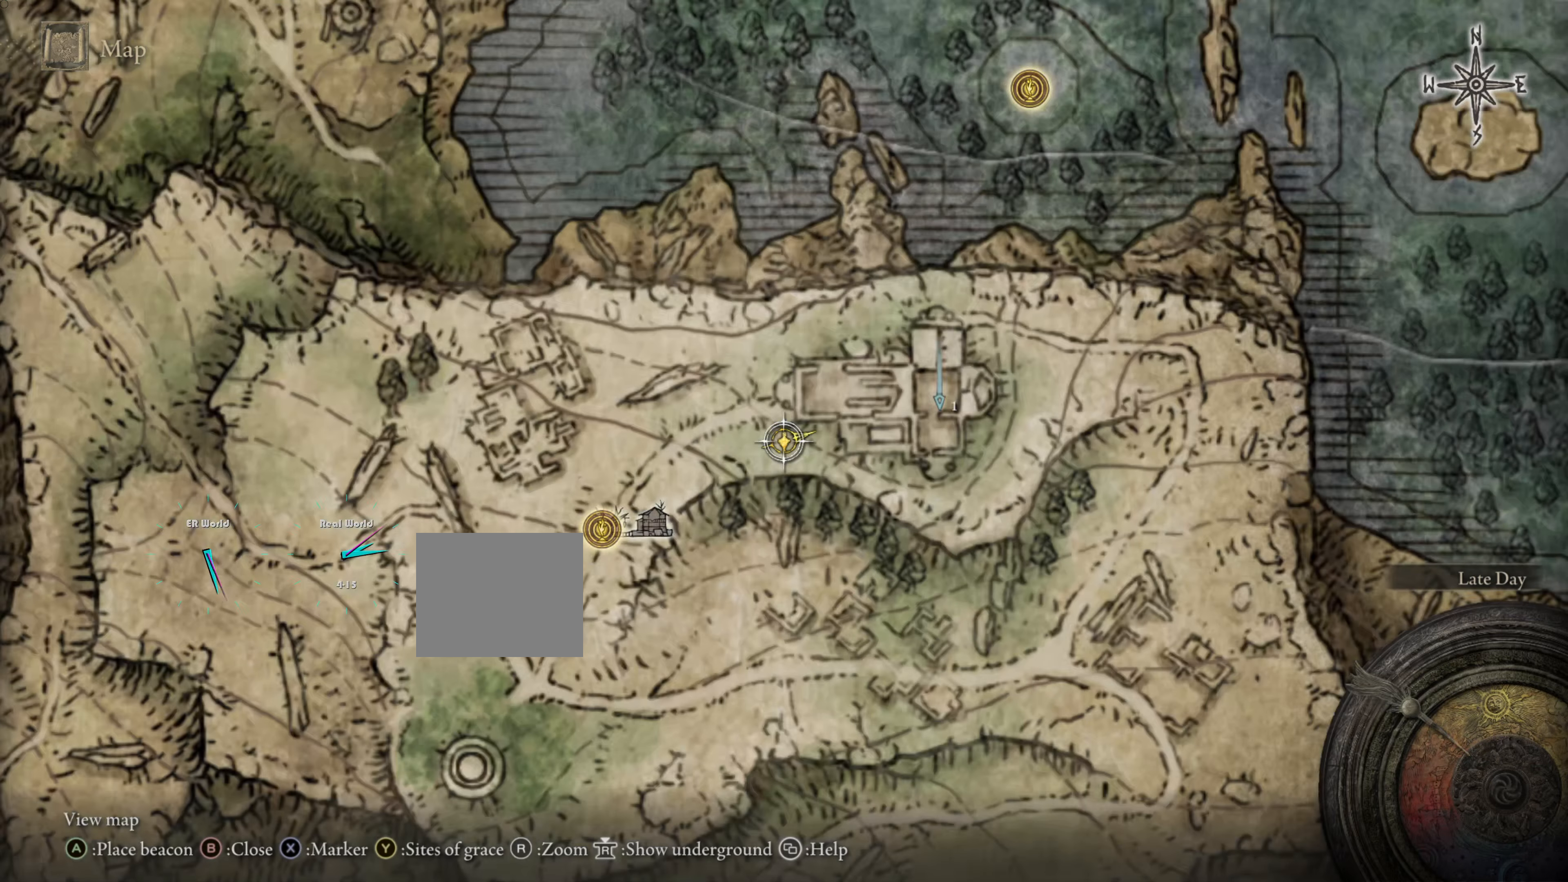
{"buttons": [], "left_stick": "center", "right_stick": "center", "events": []}
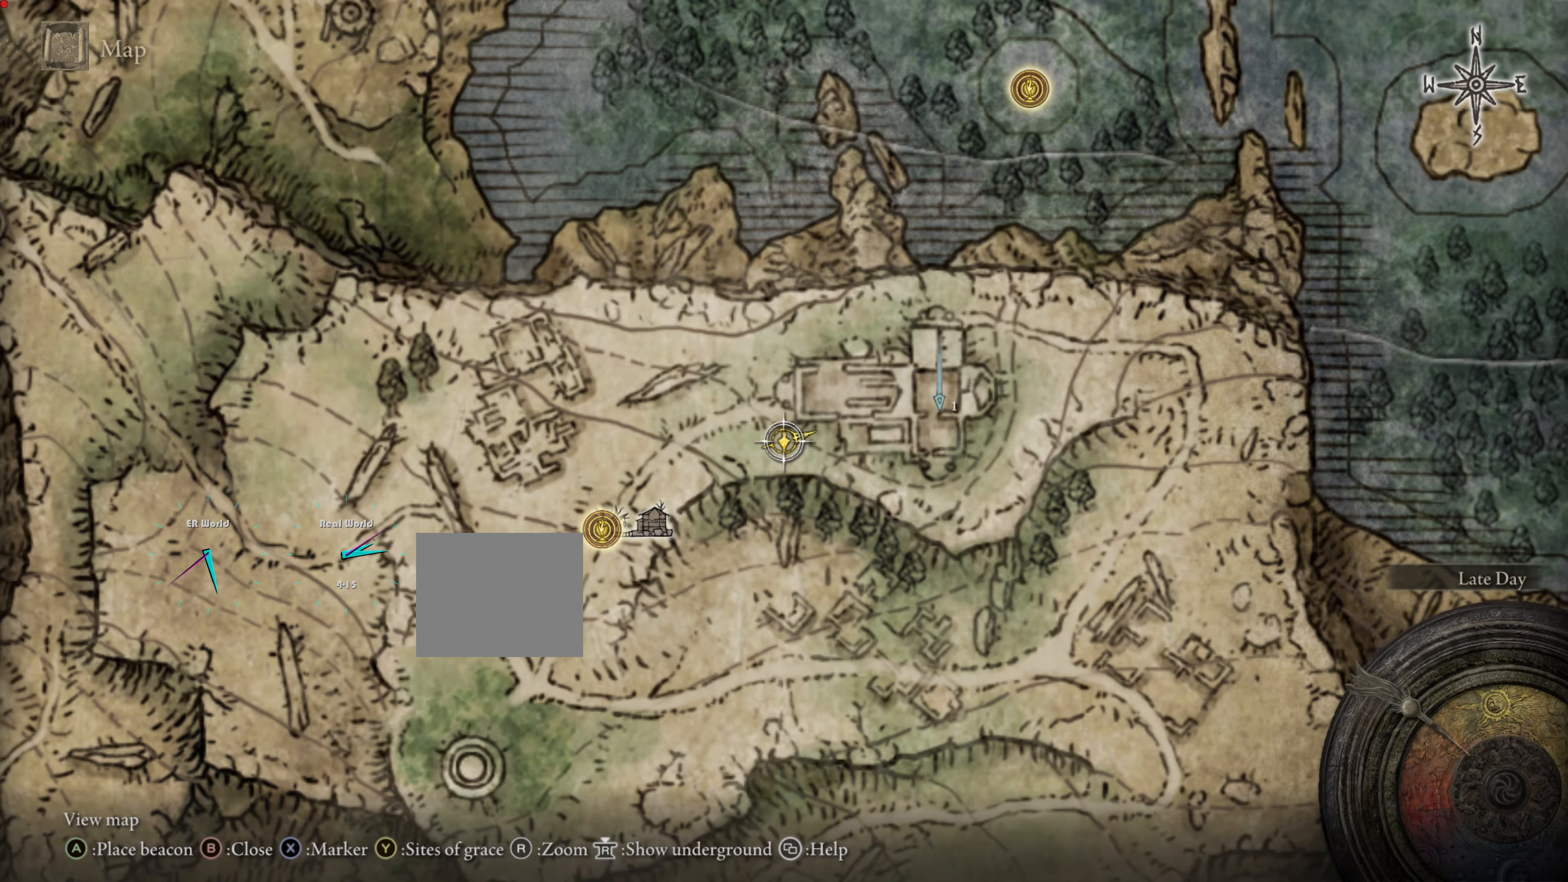
{"buttons": [], "left_stick": "center", "right_stick": "center", "events": []}
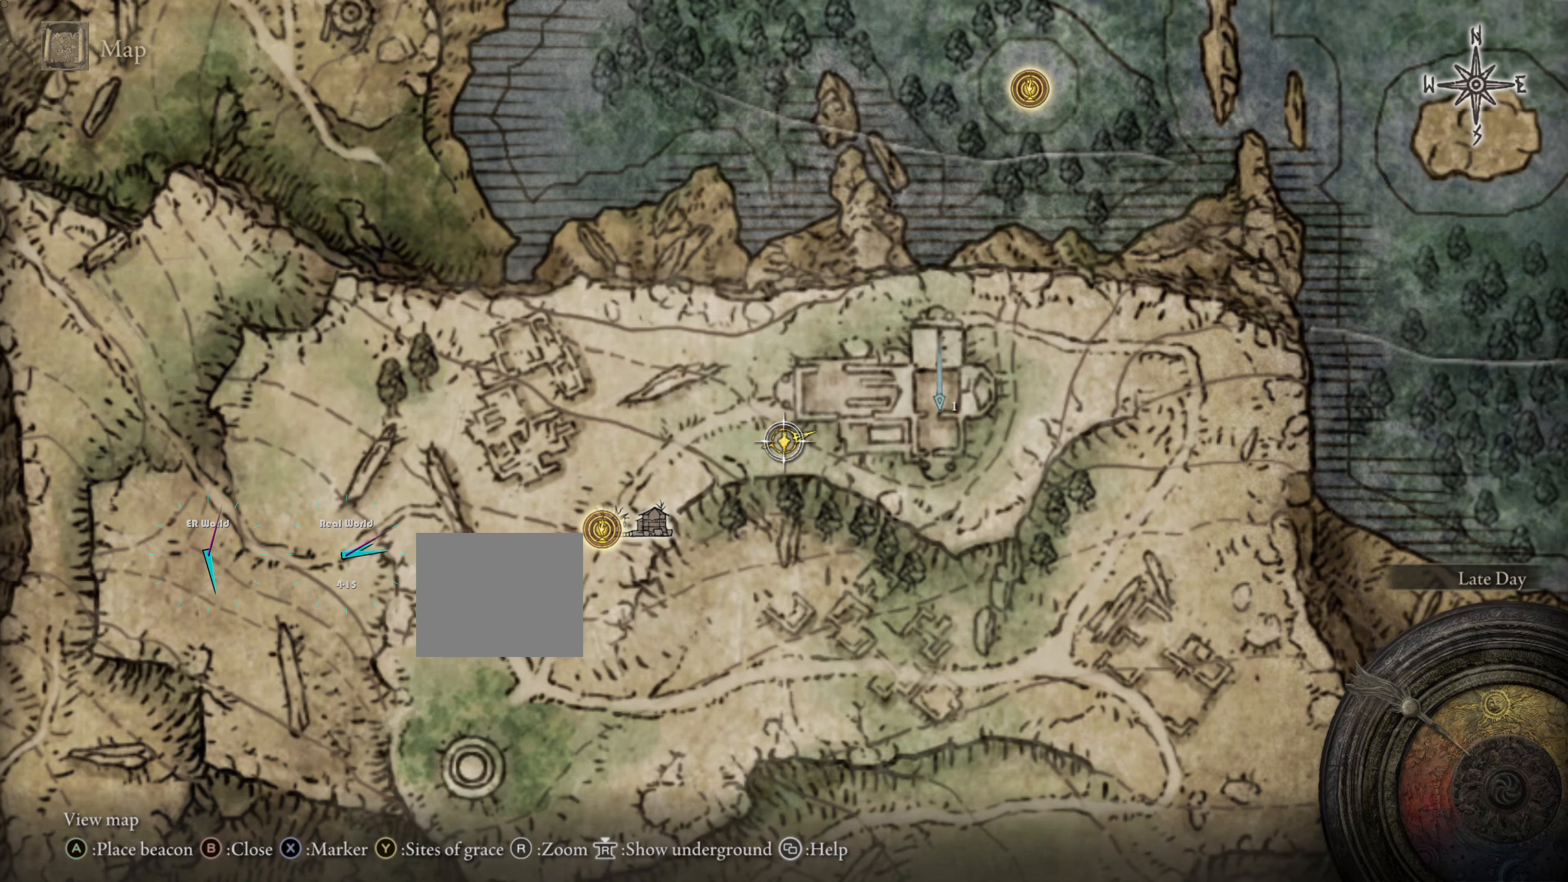
{"buttons": ["TRIANGLE"], "left_stick": "center", "right_stick": "center", "events": [[401, "TRIANGLE", "down"]]}
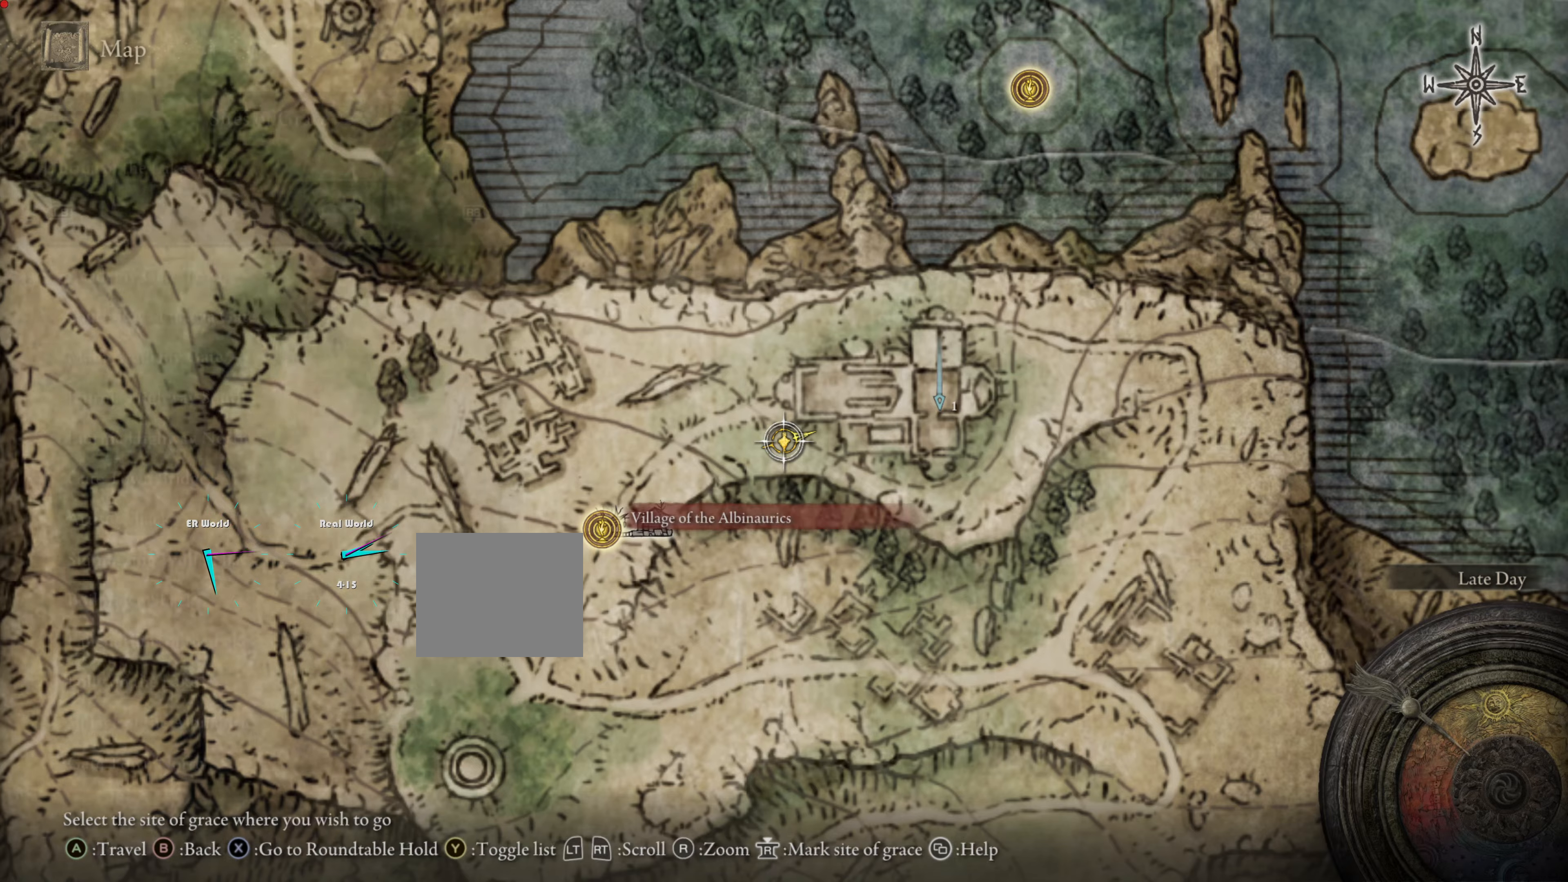
{"buttons": [], "left_stick": "center", "right_stick": "center", "events": [[83, "TRIANGLE", "up"]]}
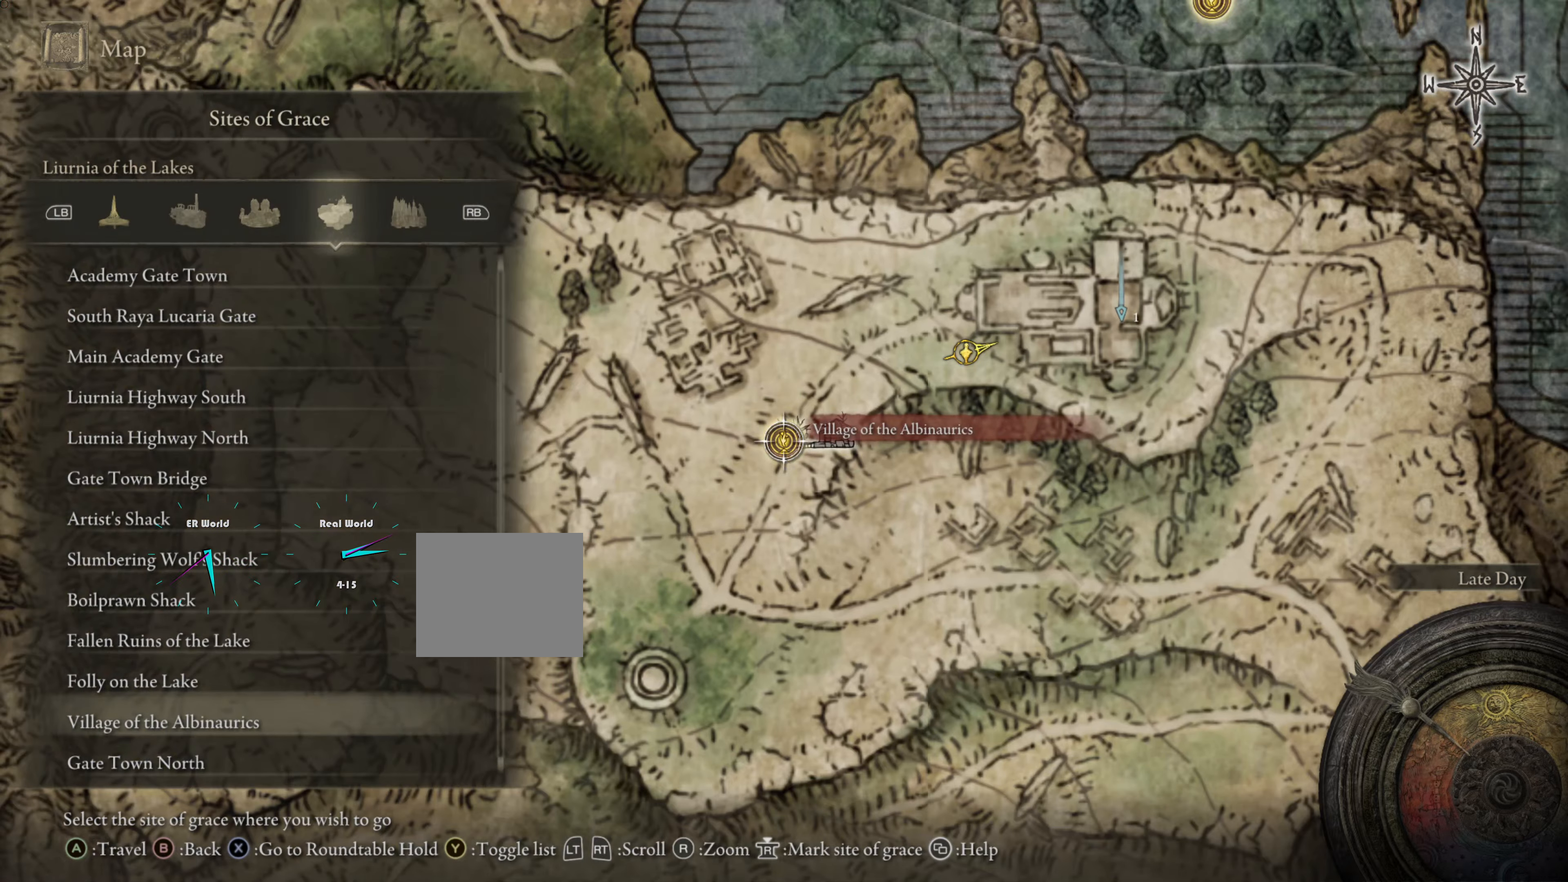
{"buttons": [], "left_stick": "center", "right_stick": "center", "events": []}
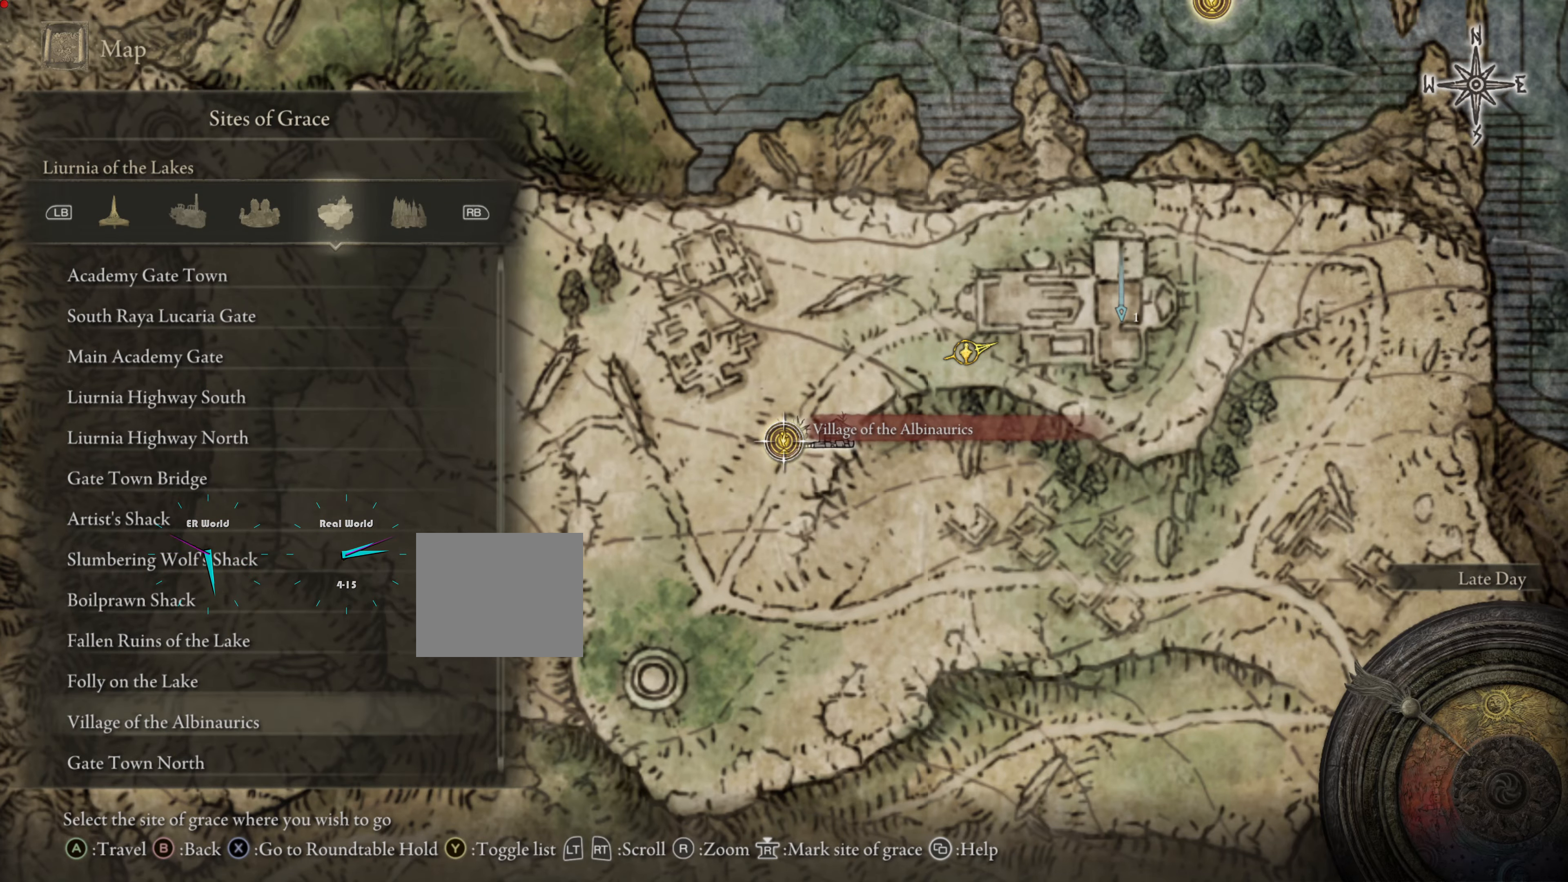
{"buttons": [], "left_stick": "center", "right_stick": "center", "events": [[284, "right_stick", "down"], [417, "right_stick", "center"]]}